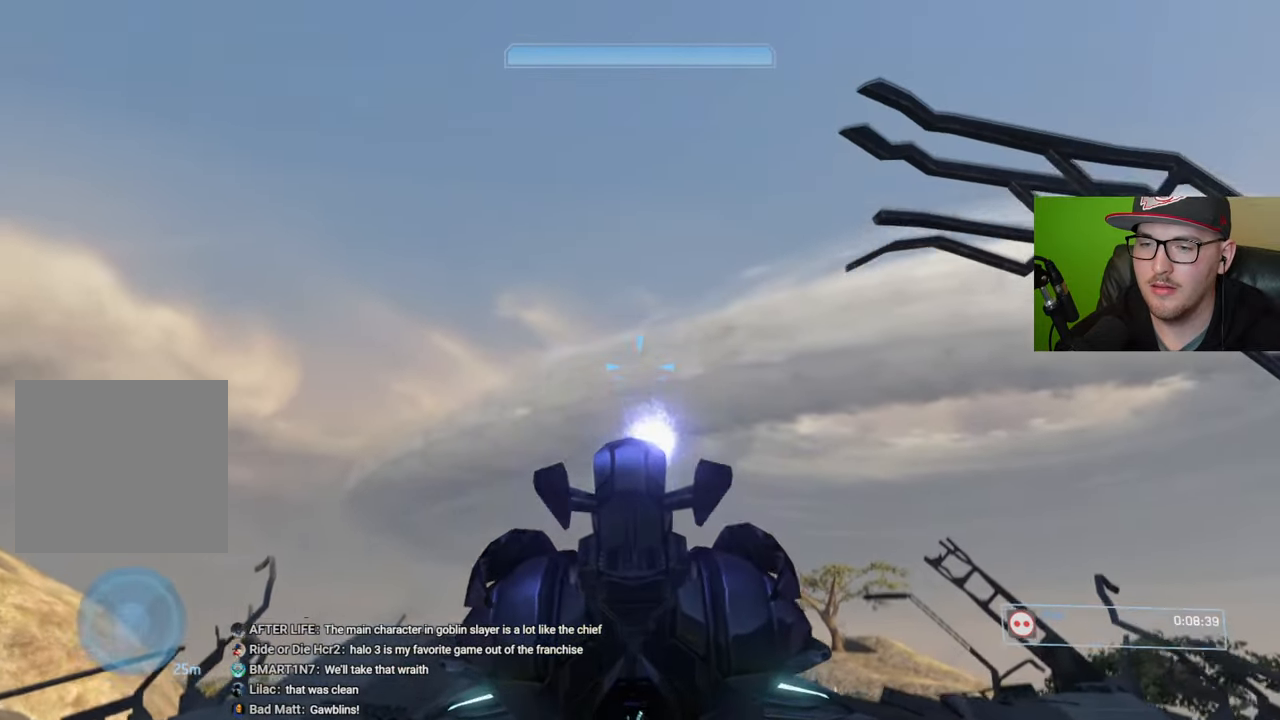
Gameplay with a controller (Xbox layout); each line is a JSON object with the inputs held at the frame after it. "events" lists button and stick changes between this image and that frame as [ms after this image, input, new state], when the widget could be followed in between.
{"buttons": ["R2"], "left_stick": "center", "right_stick": "left", "events": [[134, "R2", "down"], [167, "right_stick", "center"], [250, "R2", "up"], [334, "R2", "down"], [417, "R2", "up"], [417, "right_stick", "left"], [500, "R2", "down"]]}
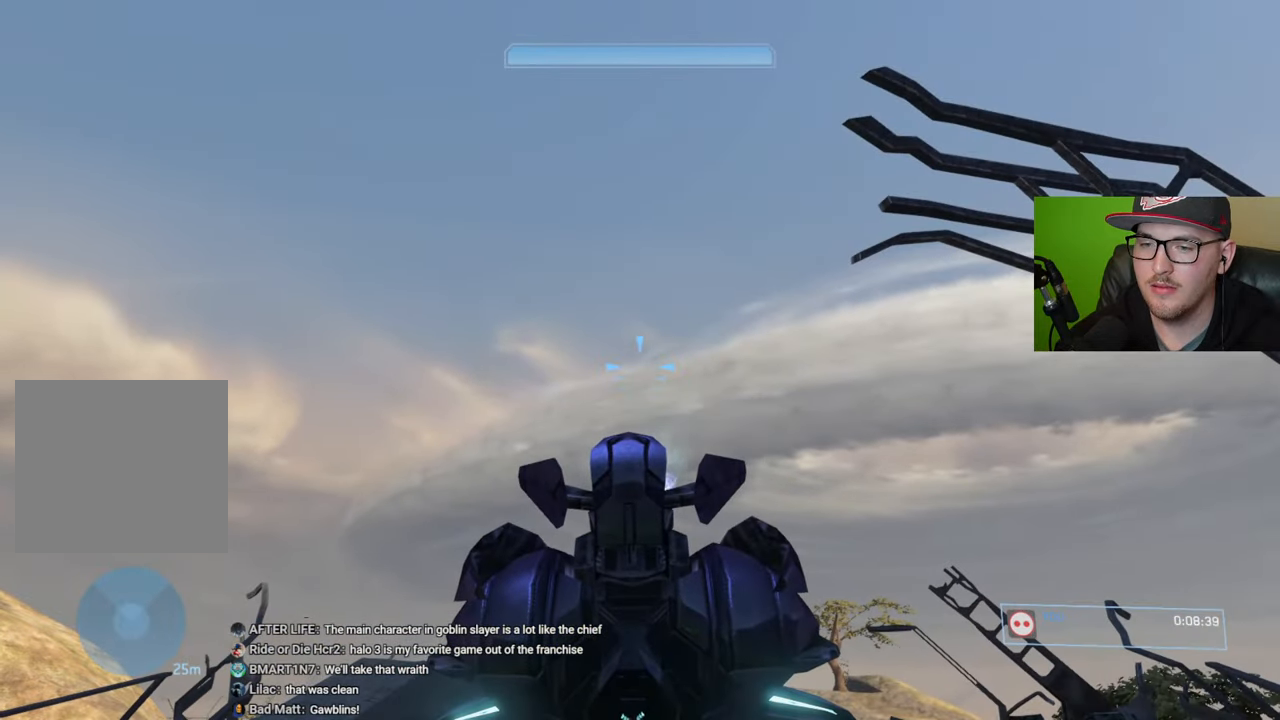
{"buttons": ["R2"], "left_stick": "center", "right_stick": "center", "events": [[67, "right_stick", "center"], [84, "R2", "up"], [167, "R2", "down"], [250, "R2", "up"], [334, "R2", "down"], [417, "R2", "up"], [484, "R2", "down"]]}
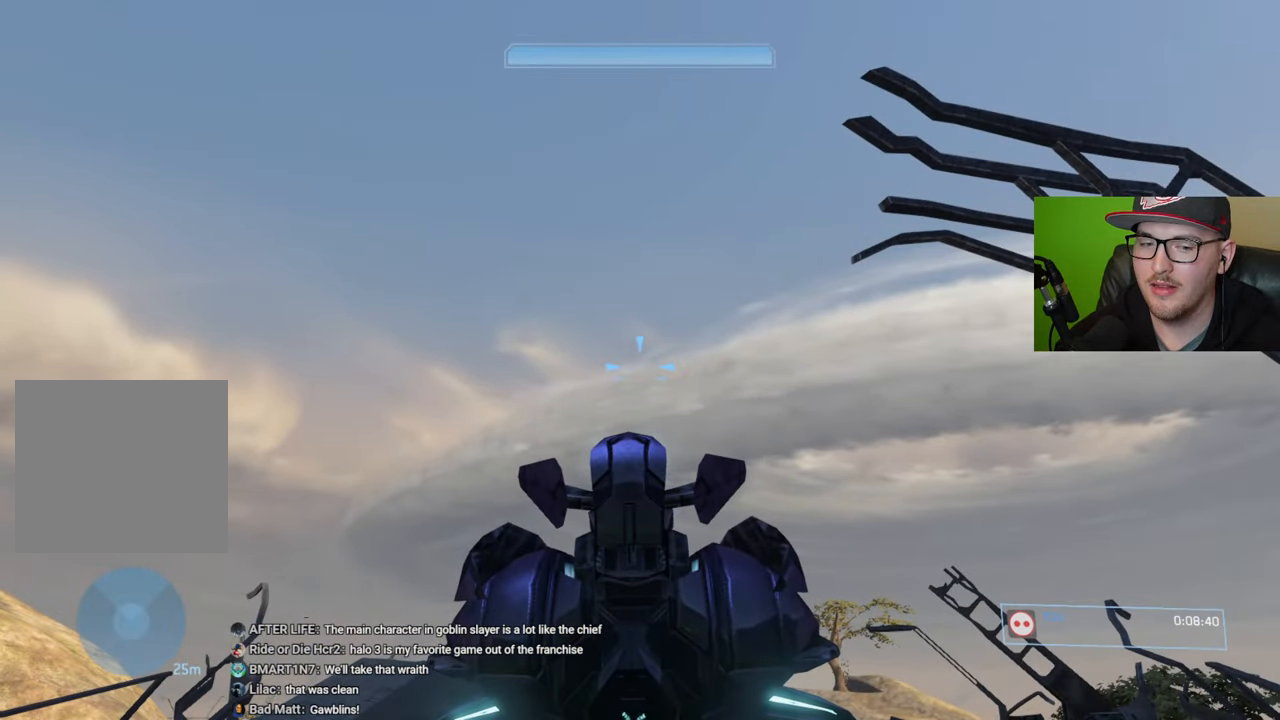
{"buttons": ["R2"], "left_stick": "center", "right_stick": "down", "events": [[67, "R2", "up"], [150, "R2", "down"], [234, "R2", "up"], [300, "R2", "down"], [384, "R2", "up"], [417, "right_stick", "down"], [434, "R2", "down"]]}
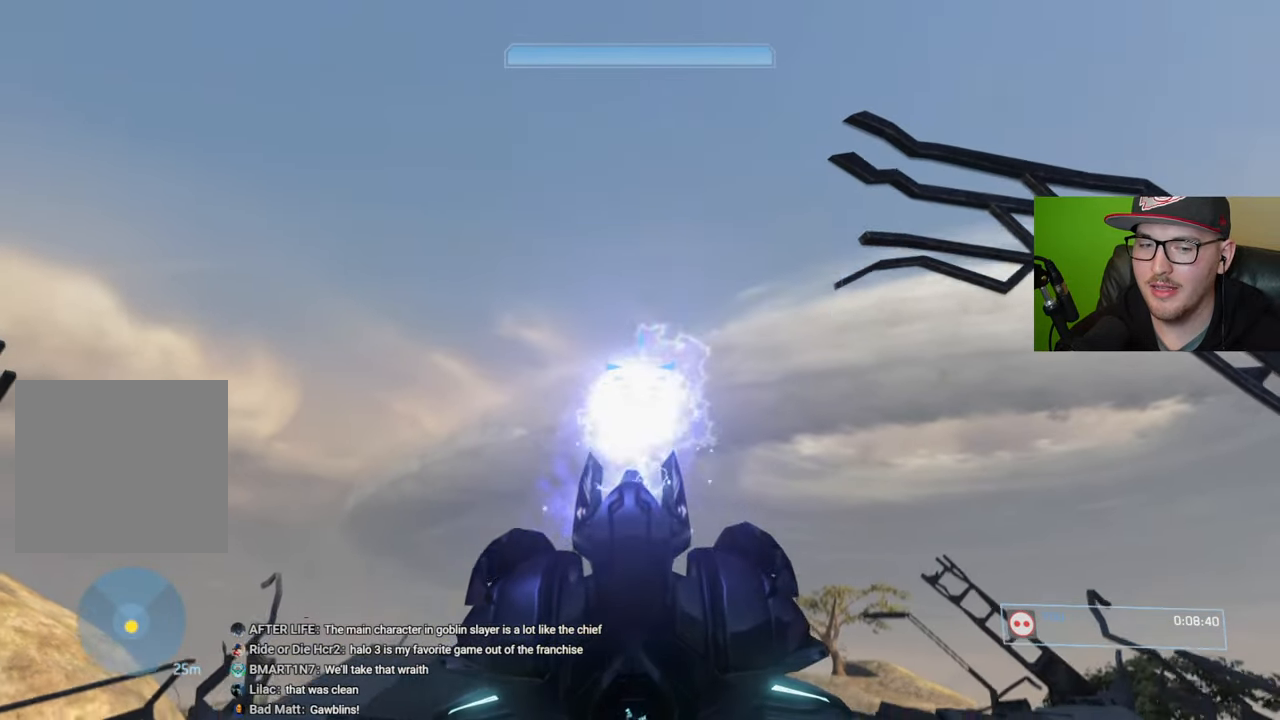
{"buttons": [], "left_stick": "center", "right_stick": "down", "events": [[50, "R2", "up"]]}
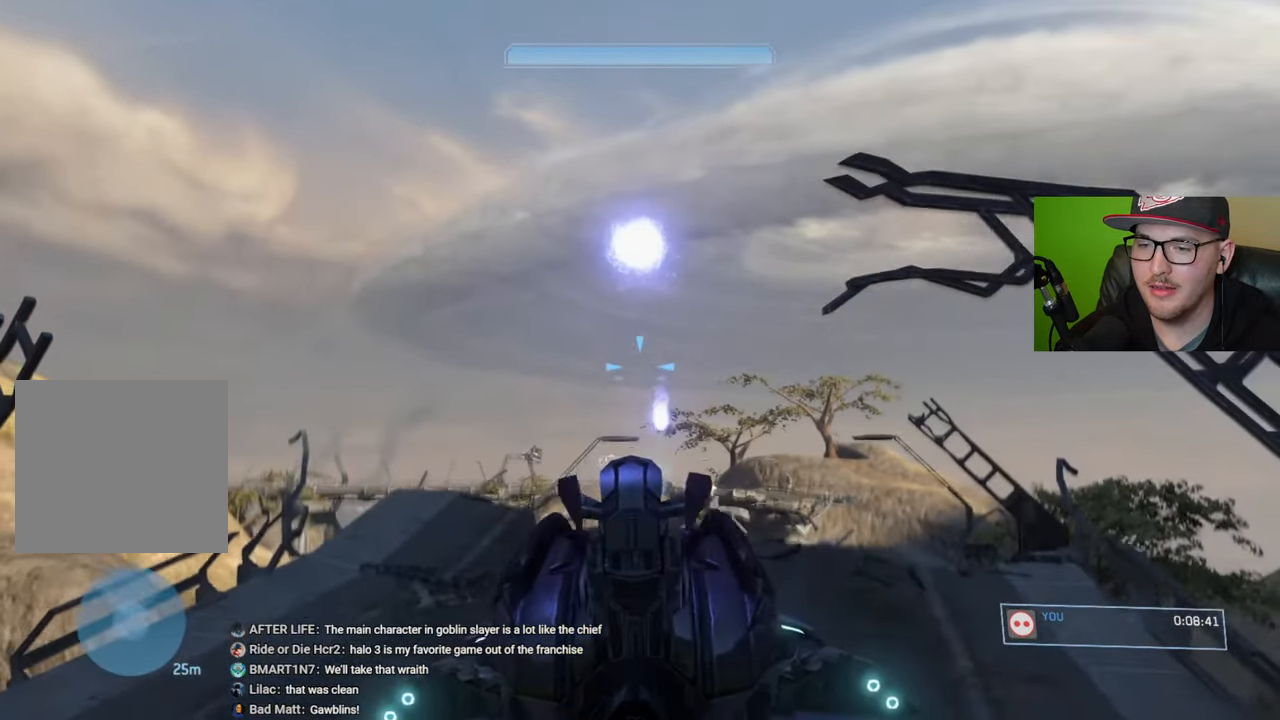
{"buttons": [], "left_stick": "center", "right_stick": "center", "events": [[267, "right_stick", "center"]]}
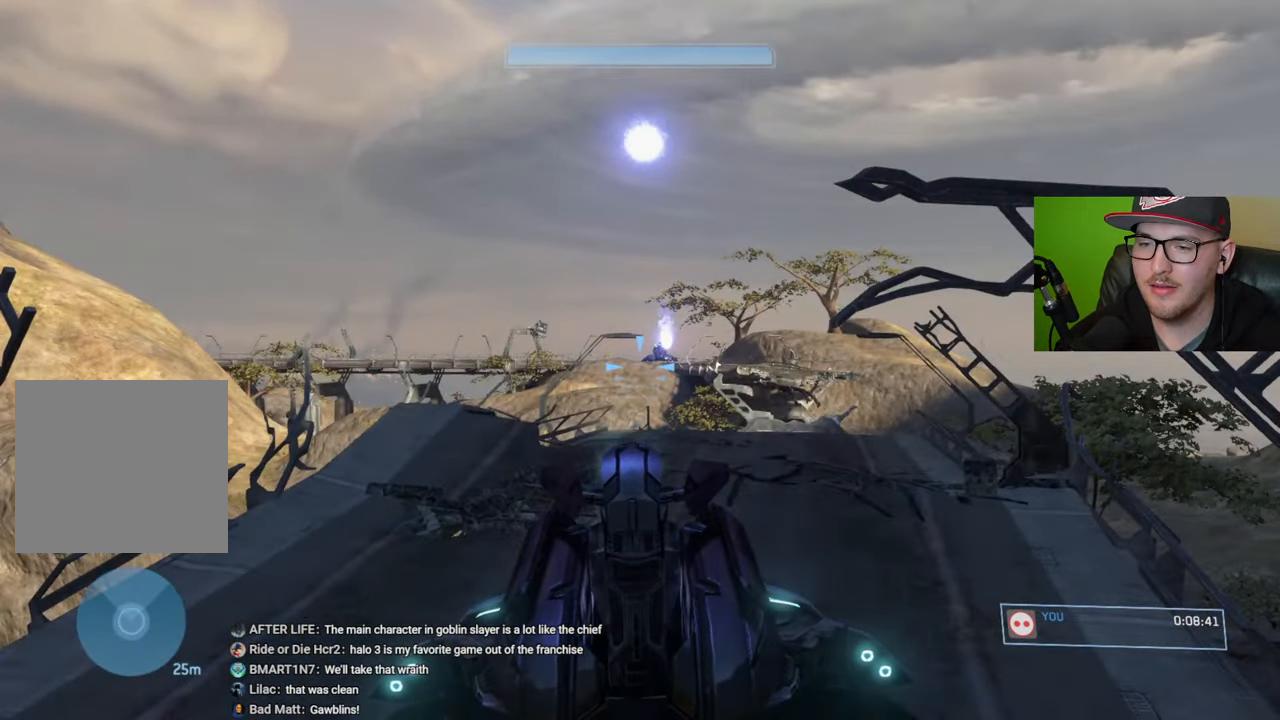
{"buttons": [], "left_stick": "center", "right_stick": "center", "events": []}
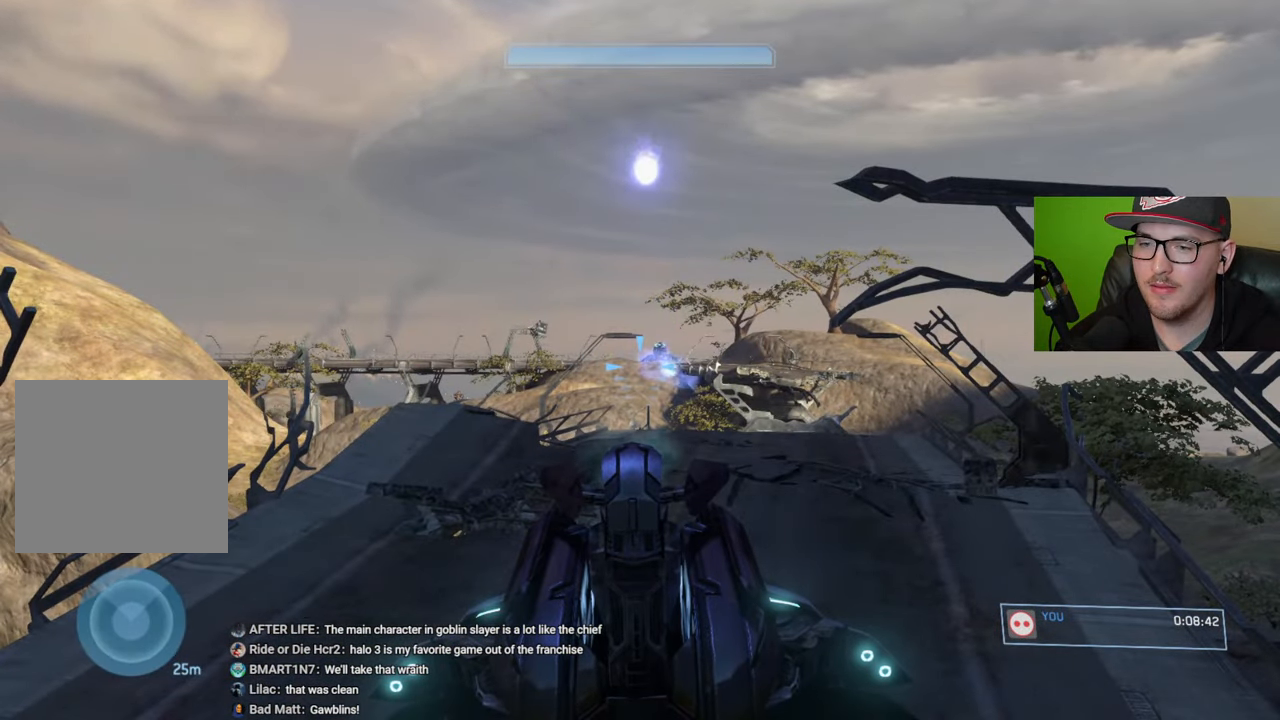
{"buttons": [], "left_stick": "center", "right_stick": "center", "events": []}
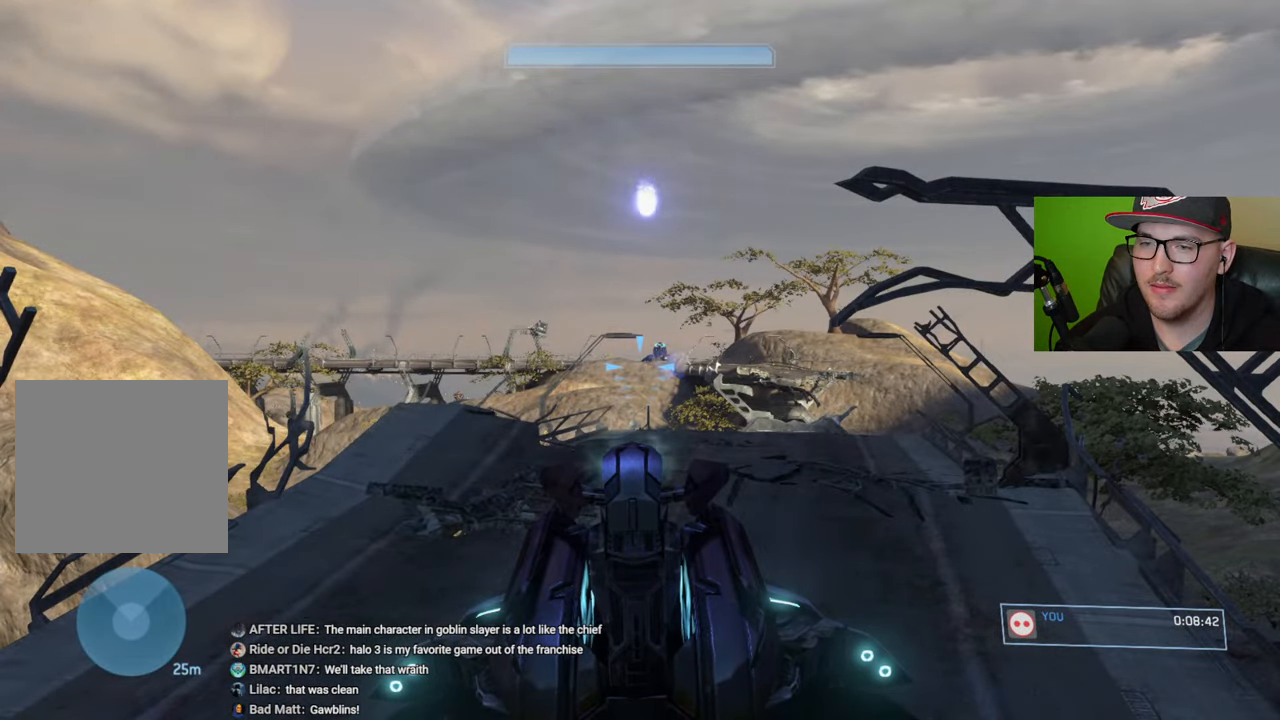
{"buttons": [], "left_stick": "center", "right_stick": "center", "events": []}
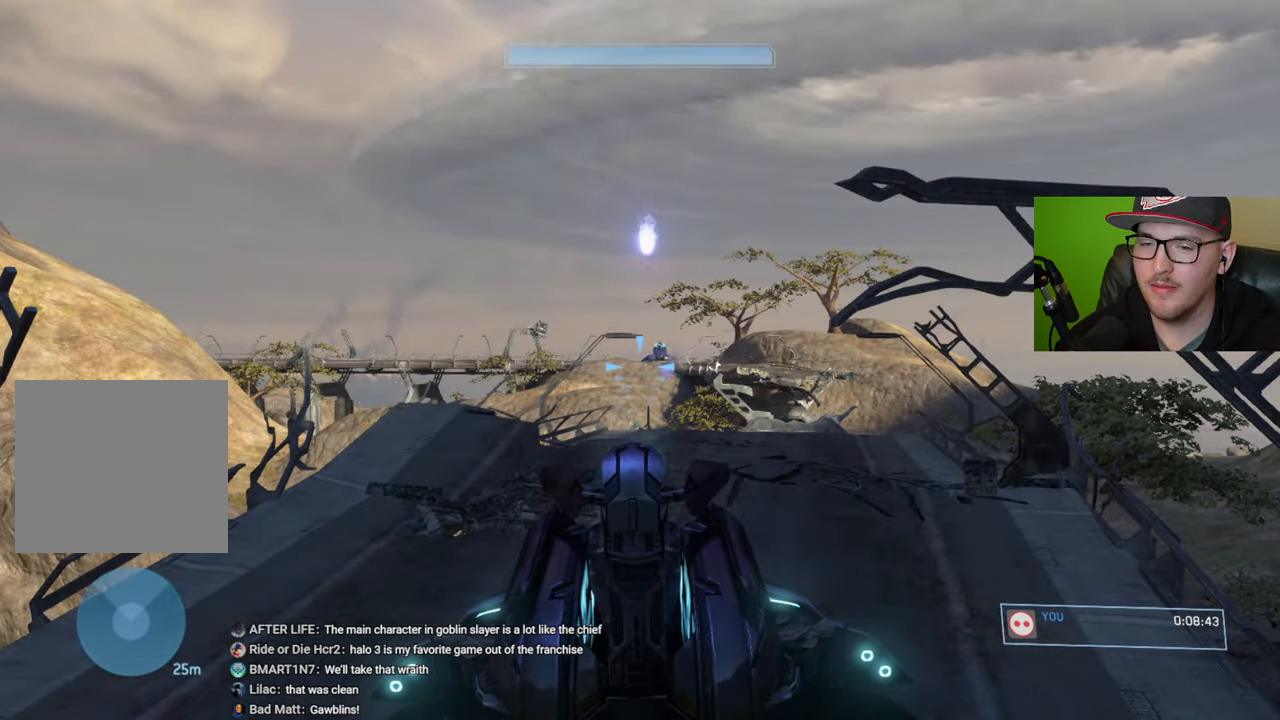
{"buttons": [], "left_stick": "center", "right_stick": "center", "events": []}
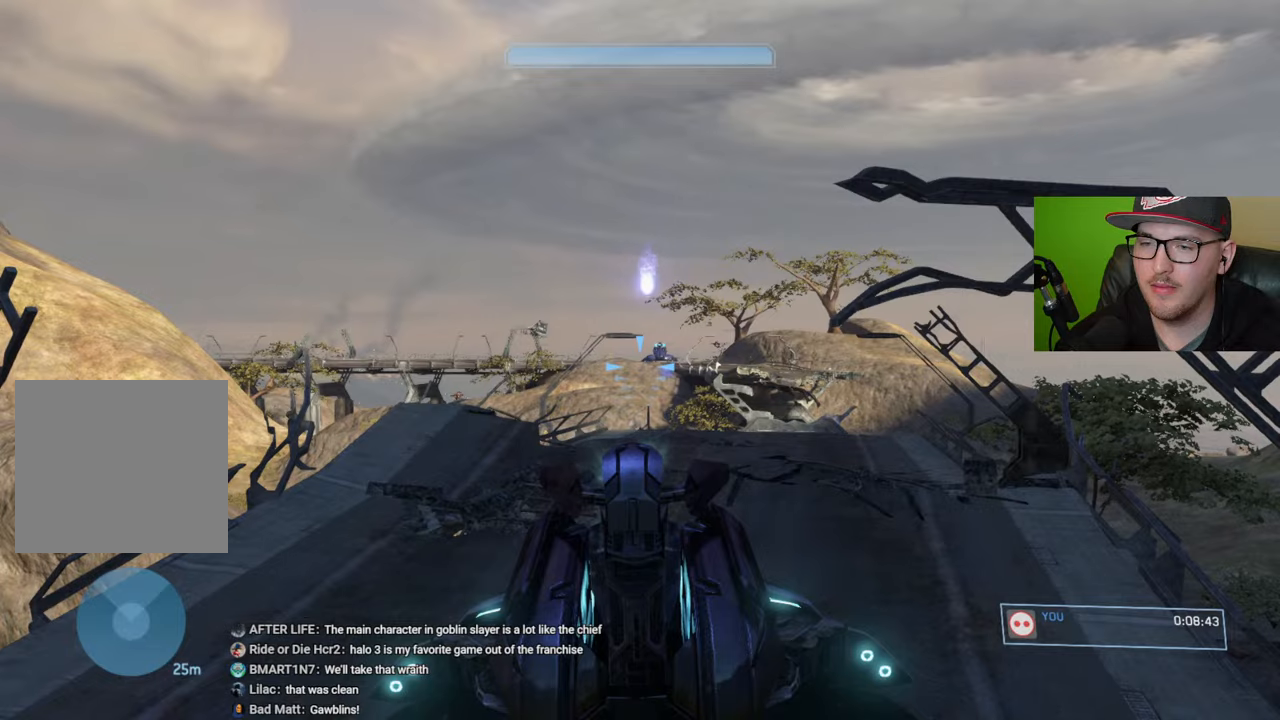
{"buttons": [], "left_stick": "center", "right_stick": "center", "events": []}
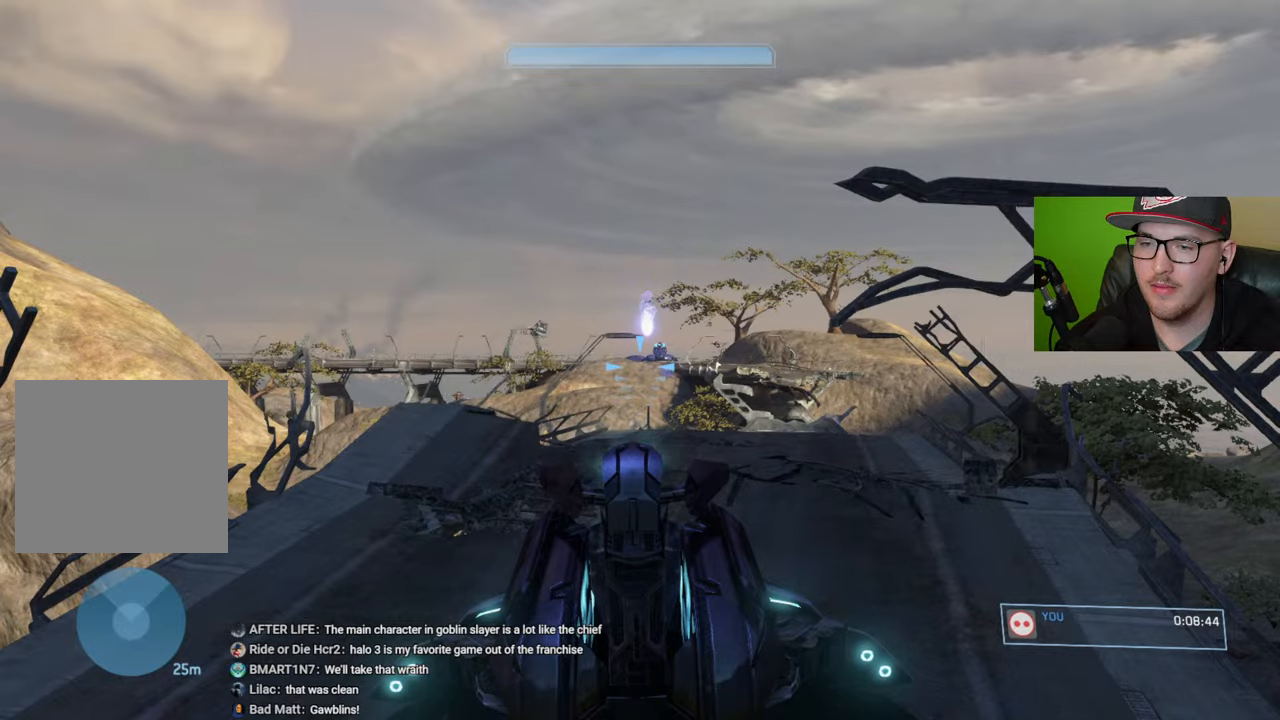
{"buttons": [], "left_stick": "center", "right_stick": "center", "events": []}
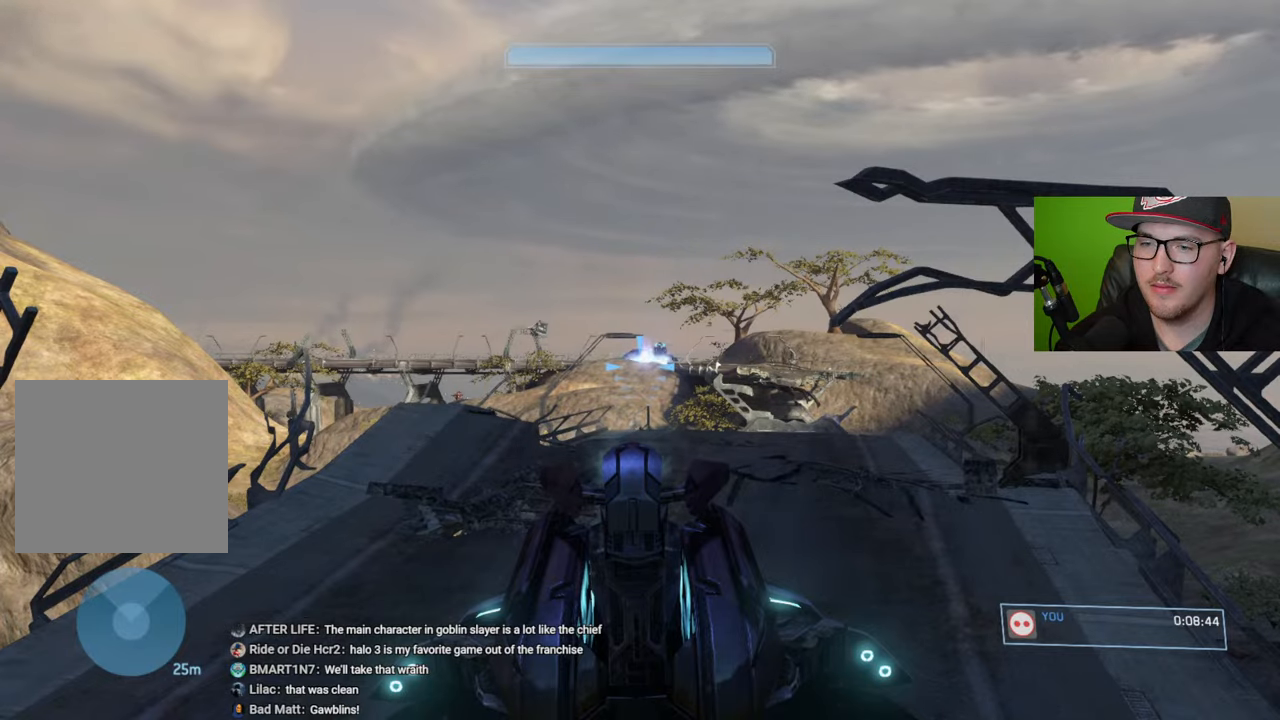
{"buttons": [], "left_stick": "center", "right_stick": "up-right", "events": [[350, "right_stick", "up-right"]]}
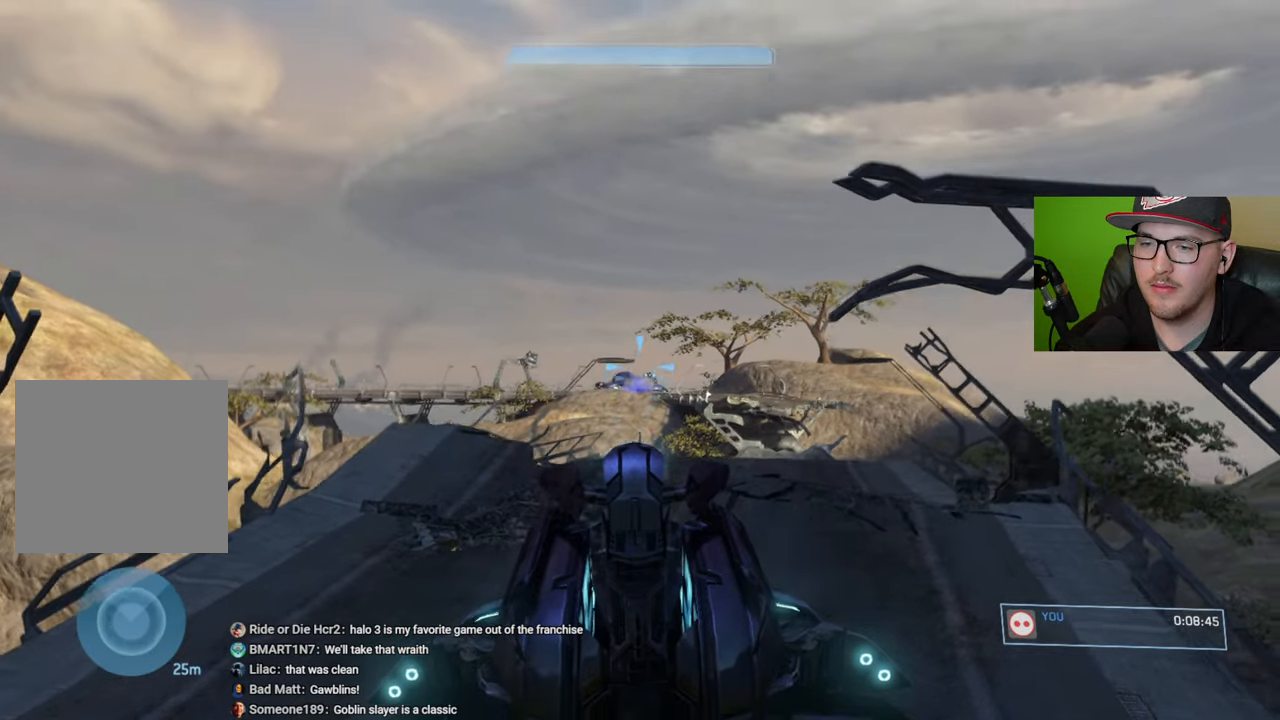
{"buttons": [], "left_stick": "center", "right_stick": "up", "events": [[234, "right_stick", "up"]]}
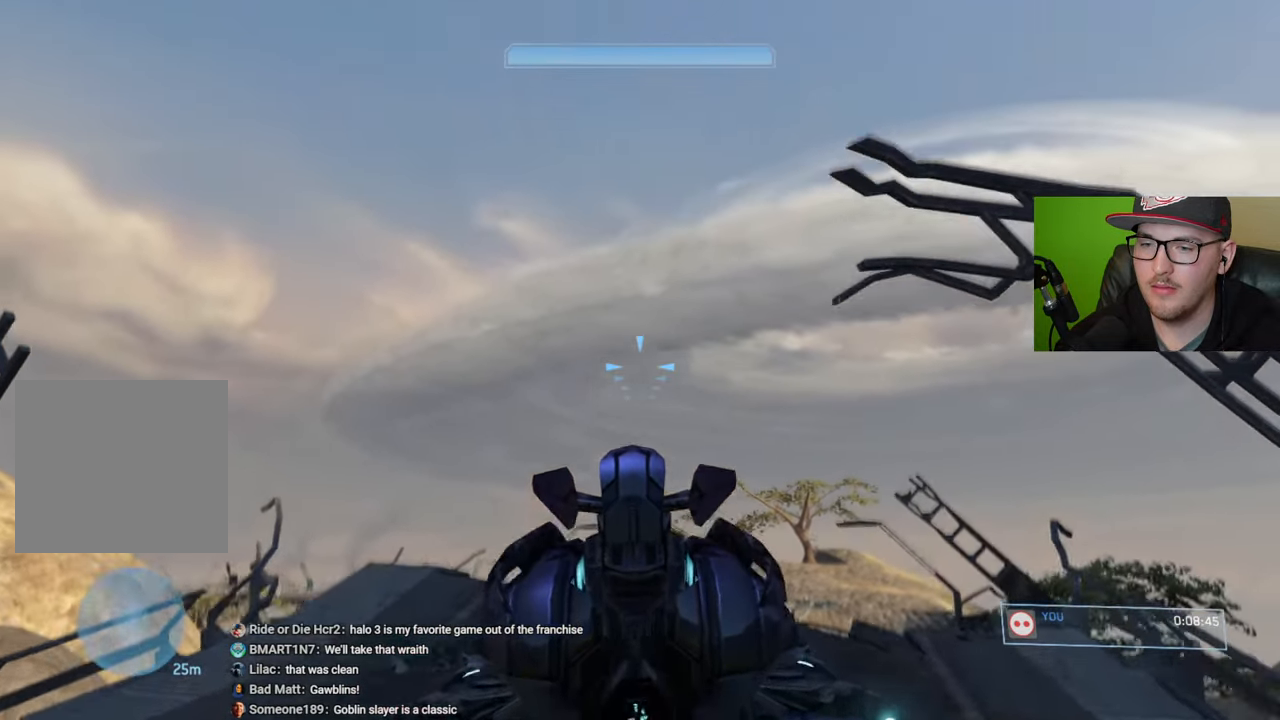
{"buttons": [], "left_stick": "center", "right_stick": "down", "events": [[267, "right_stick", "up-left"], [317, "R2", "down"], [367, "right_stick", "center"], [434, "R2", "up"], [434, "right_stick", "down"]]}
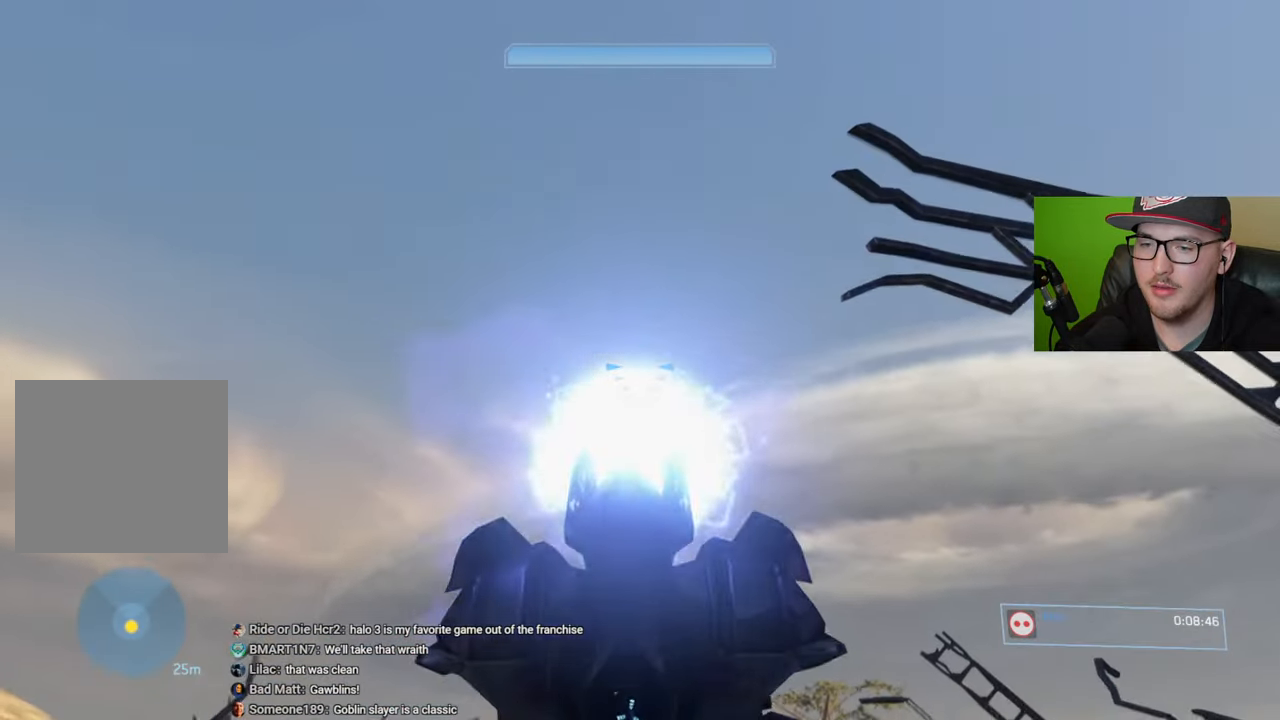
{"buttons": [], "left_stick": "center", "right_stick": "down", "events": []}
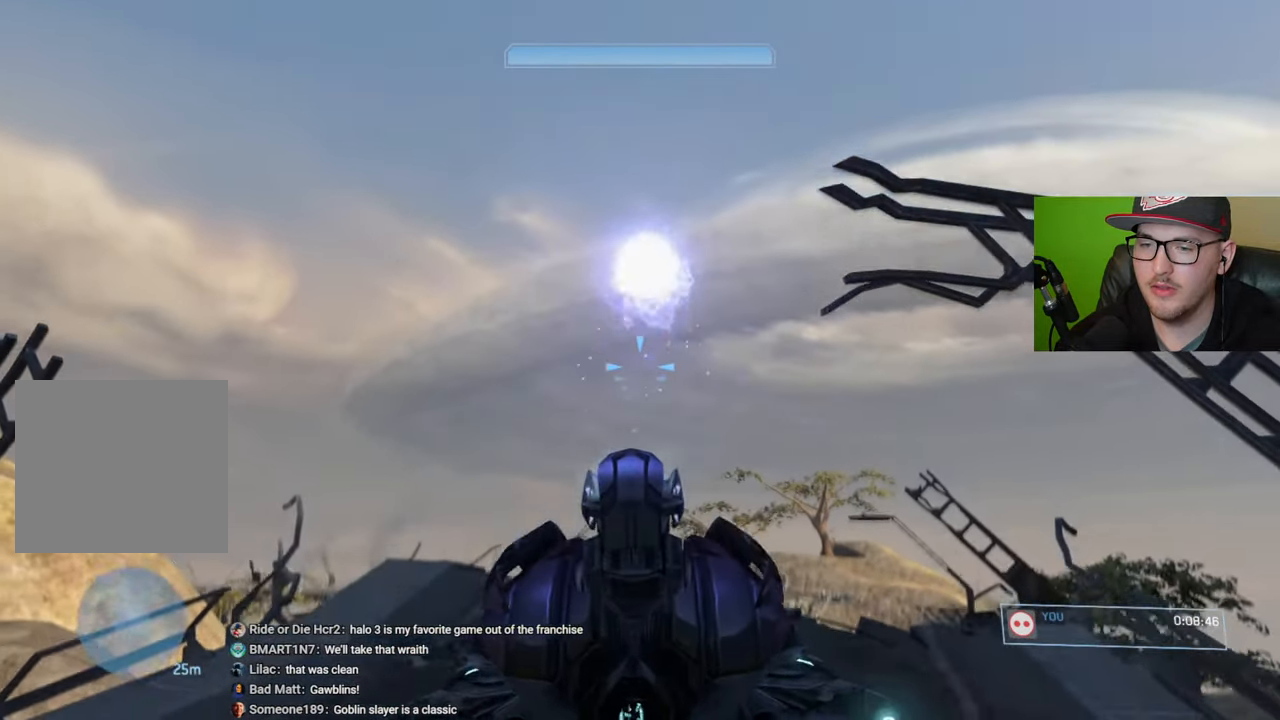
{"buttons": [], "left_stick": "center", "right_stick": "center", "events": [[434, "right_stick", "center"]]}
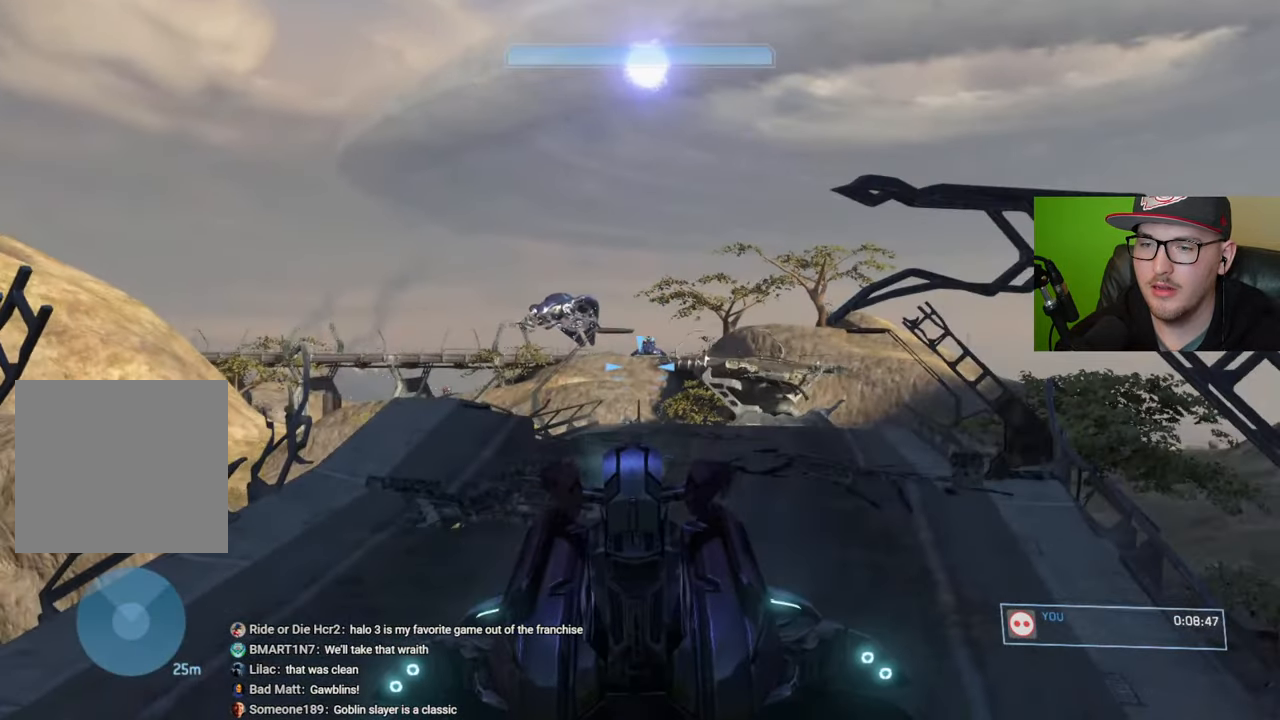
{"buttons": [], "left_stick": "center", "right_stick": "center", "events": []}
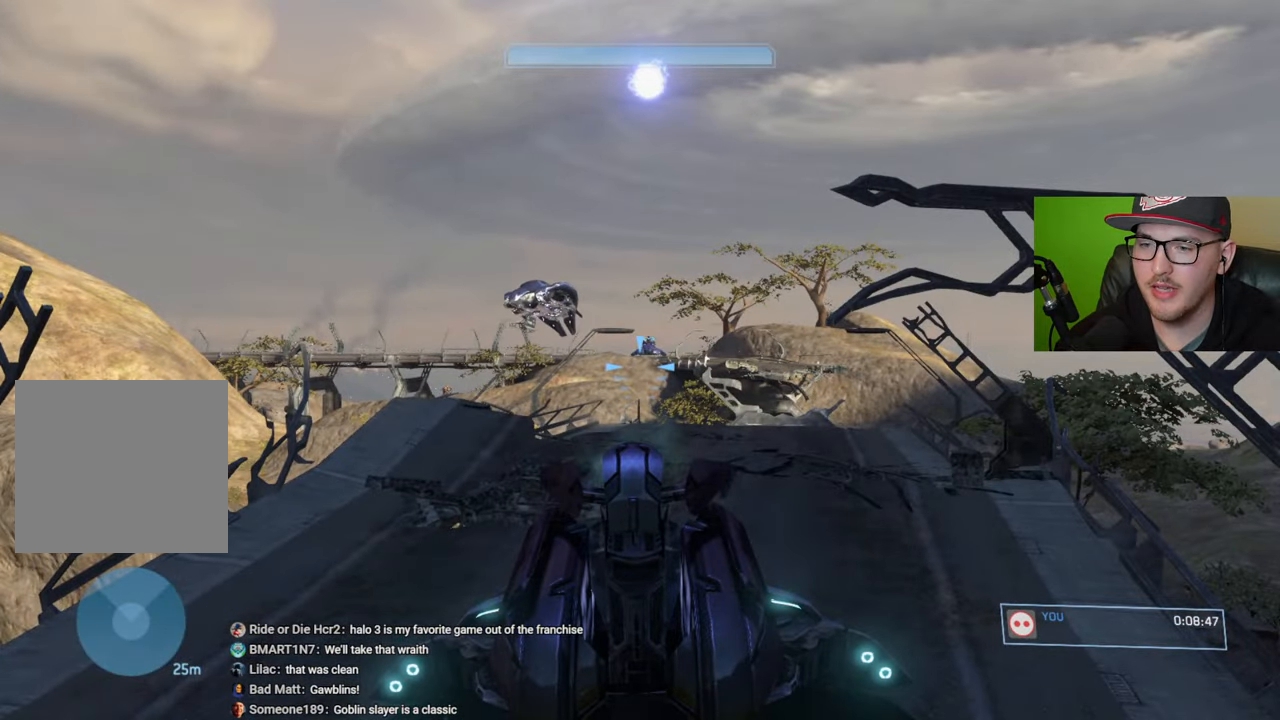
{"buttons": [], "left_stick": "center", "right_stick": "center", "events": []}
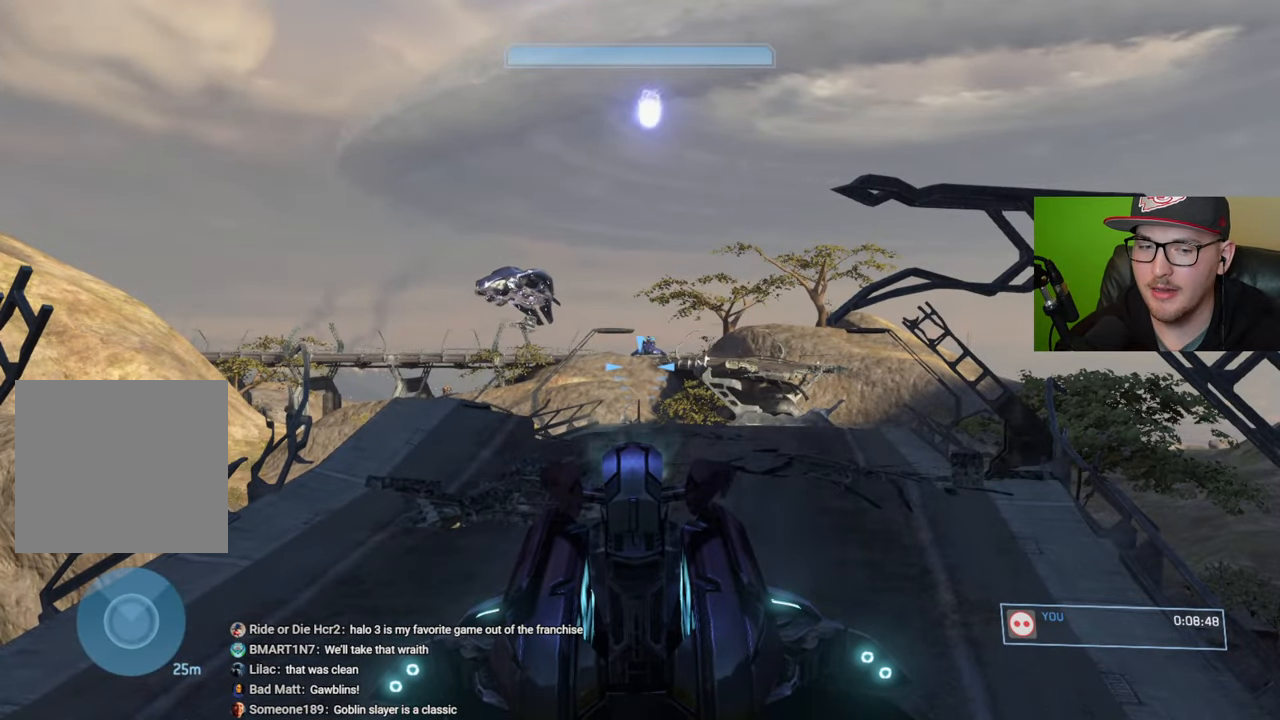
{"buttons": [], "left_stick": "center", "right_stick": "center", "events": []}
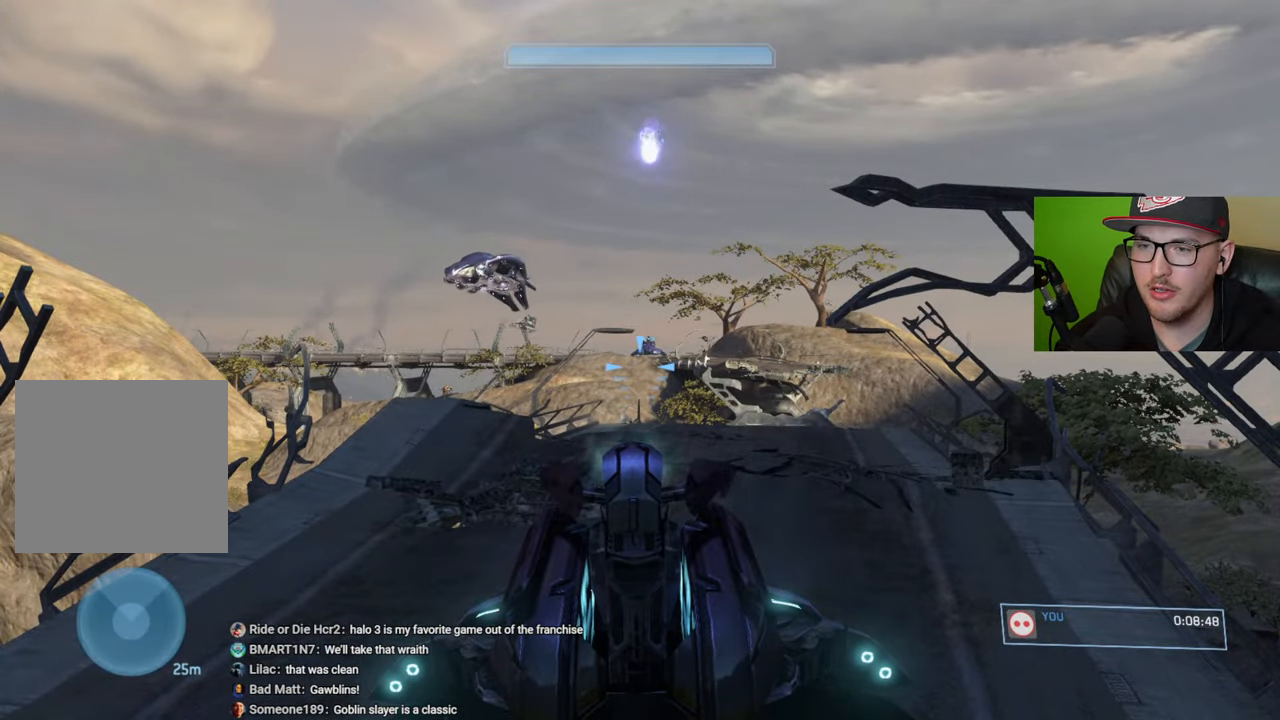
{"buttons": [], "left_stick": "center", "right_stick": "center", "events": []}
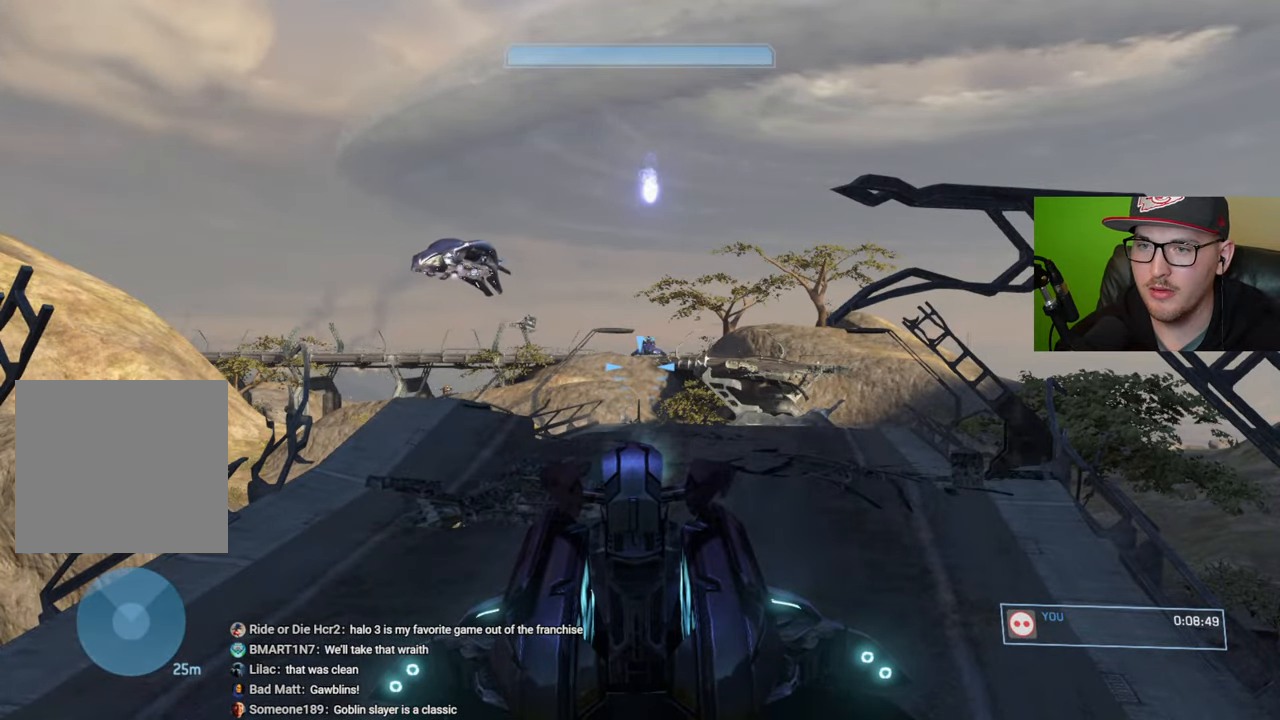
{"buttons": [], "left_stick": "center", "right_stick": "center", "events": []}
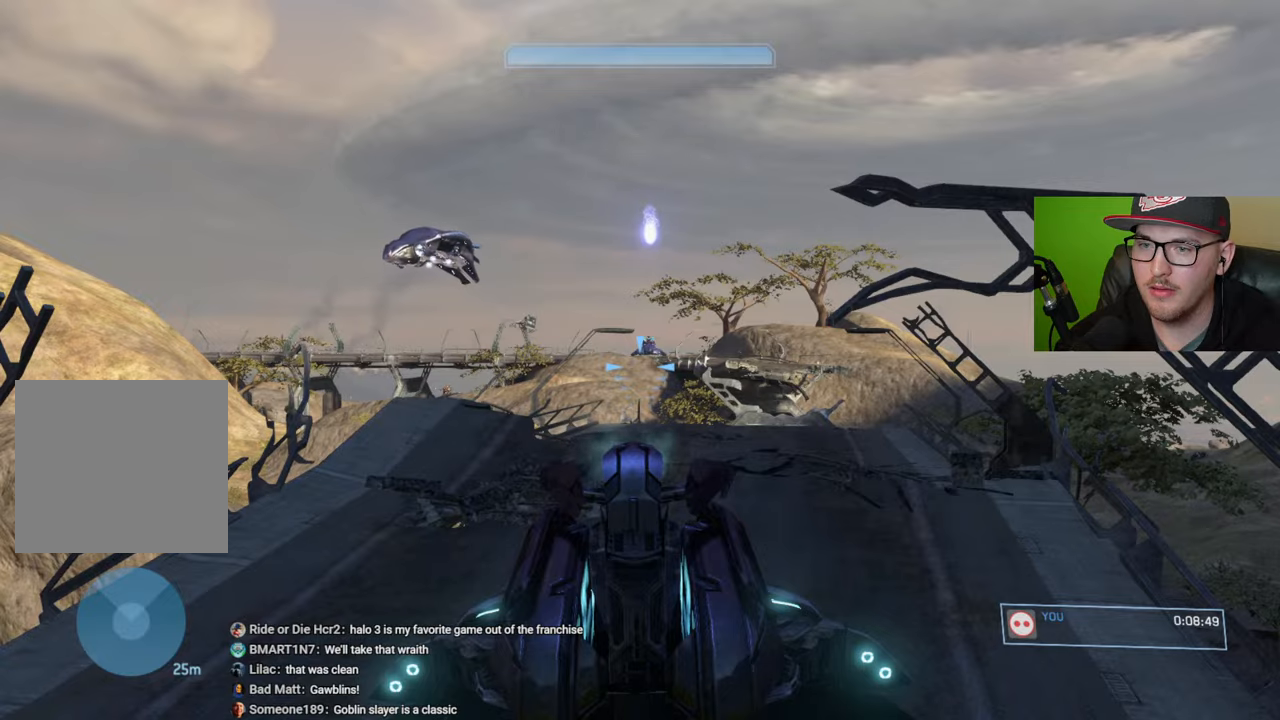
{"buttons": [], "left_stick": "center", "right_stick": "center", "events": []}
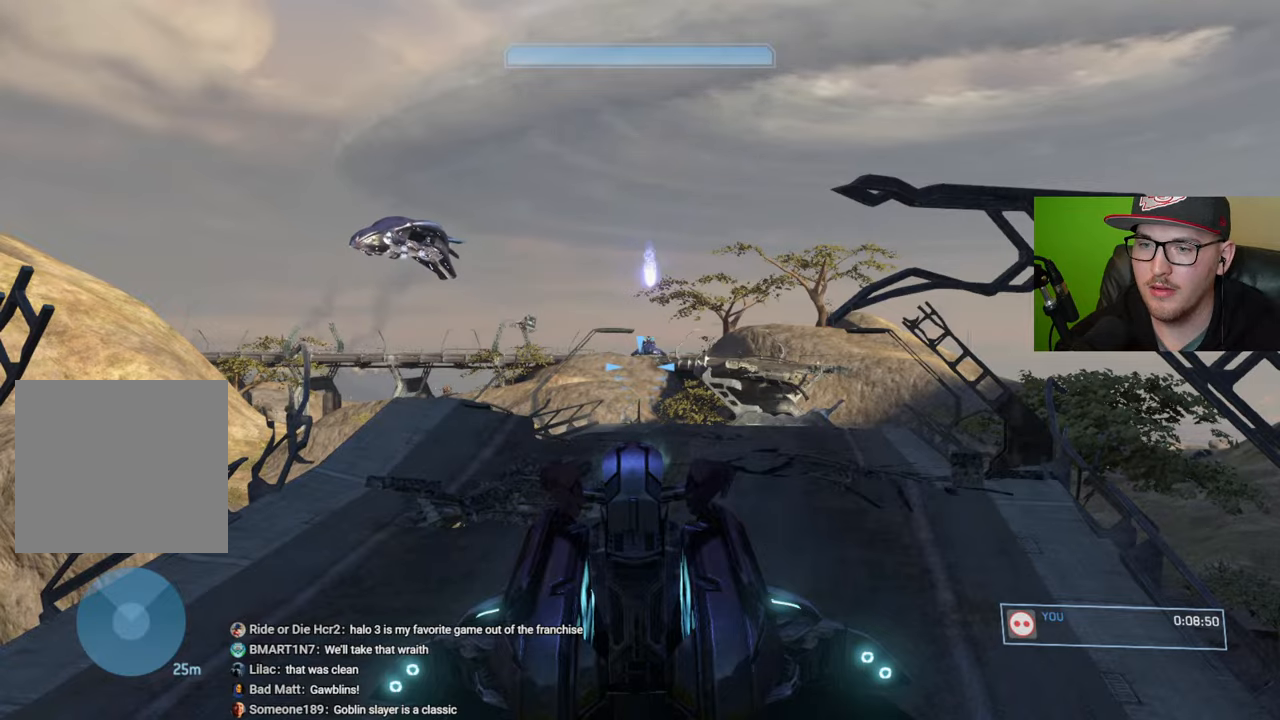
{"buttons": [], "left_stick": "center", "right_stick": "center", "events": []}
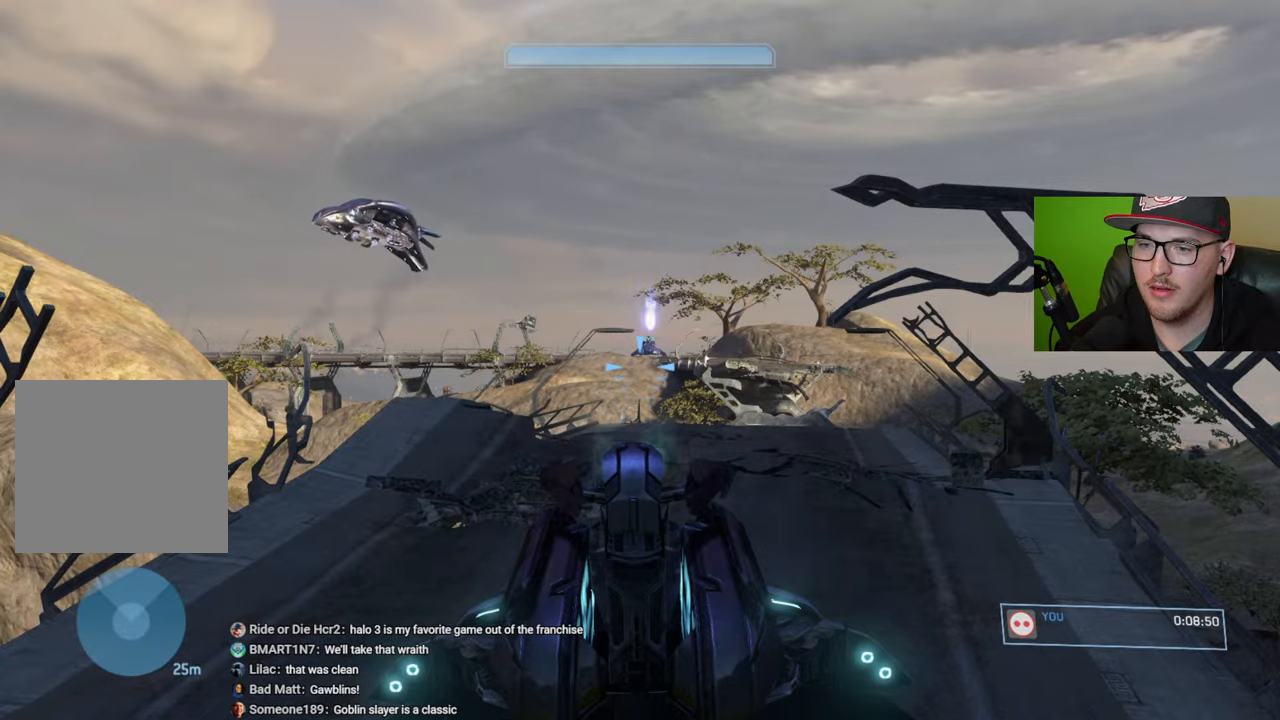
{"buttons": [], "left_stick": "center", "right_stick": "center", "events": []}
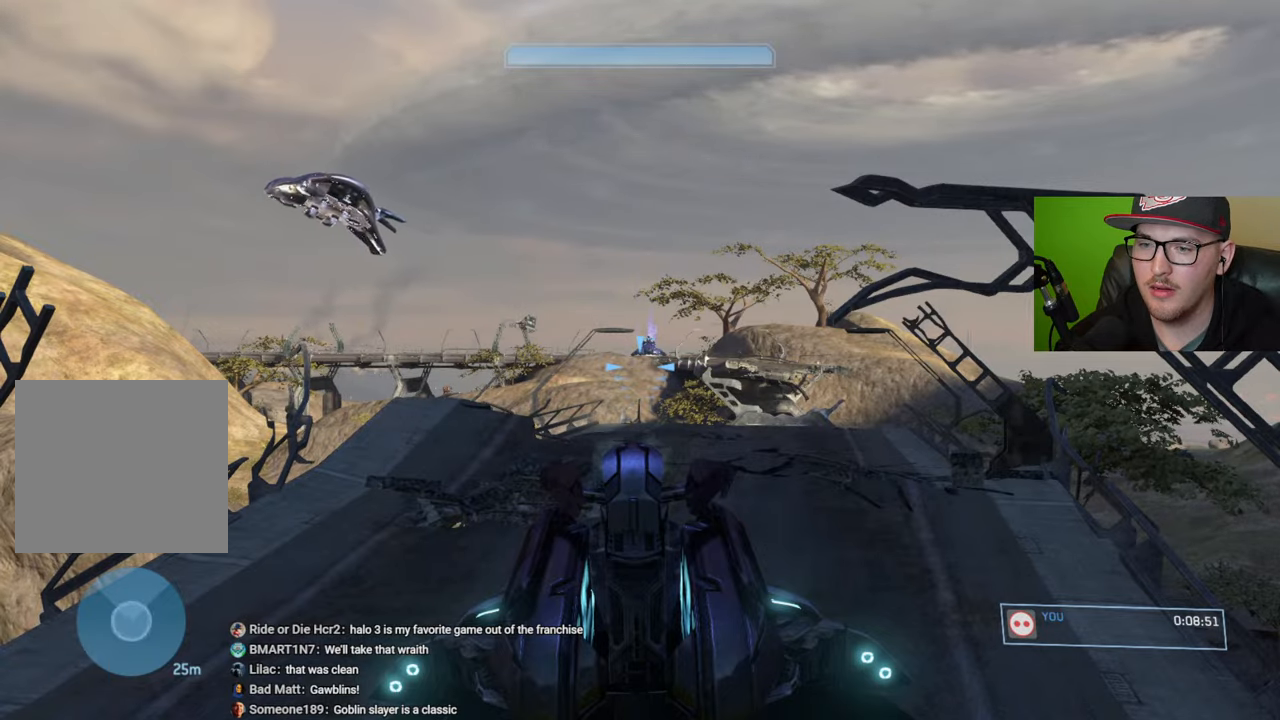
{"buttons": [], "left_stick": "center", "right_stick": "up", "events": [[100, "right_stick", "up-right"], [267, "right_stick", "up"]]}
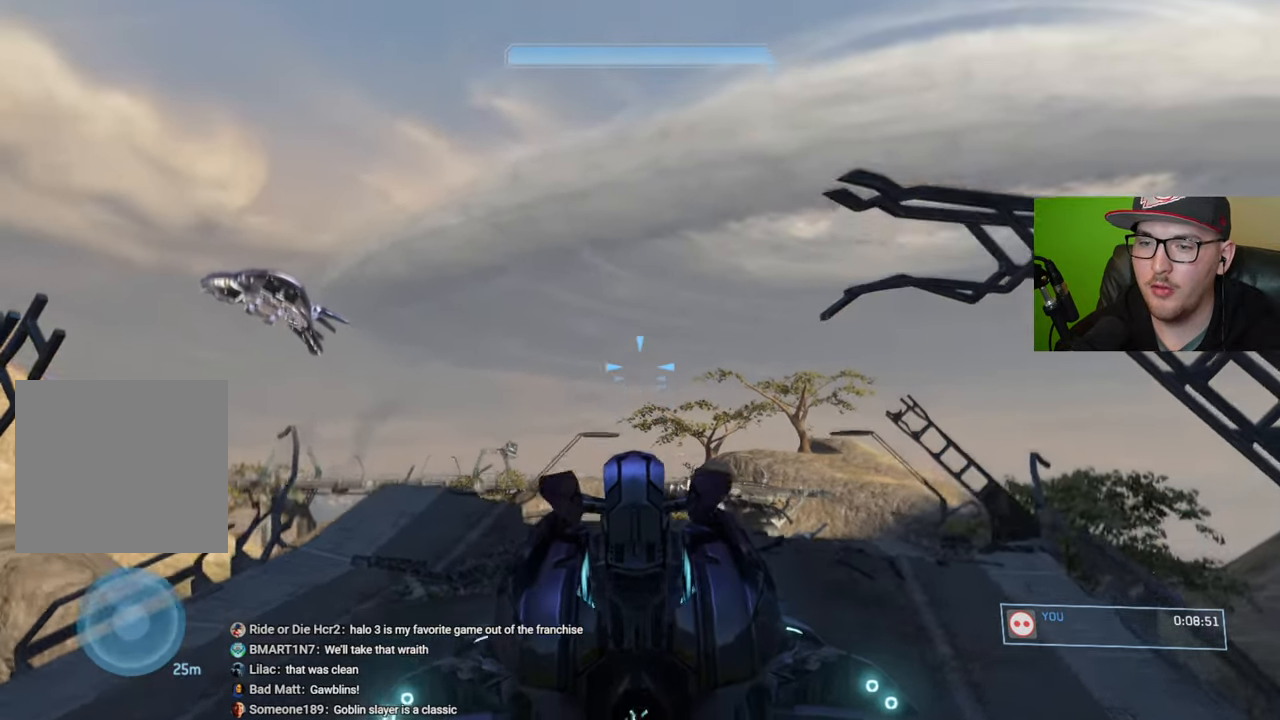
{"buttons": [], "left_stick": "center", "right_stick": "center", "events": [[367, "R2", "down"], [367, "right_stick", "left"], [467, "R2", "up"], [467, "right_stick", "center"]]}
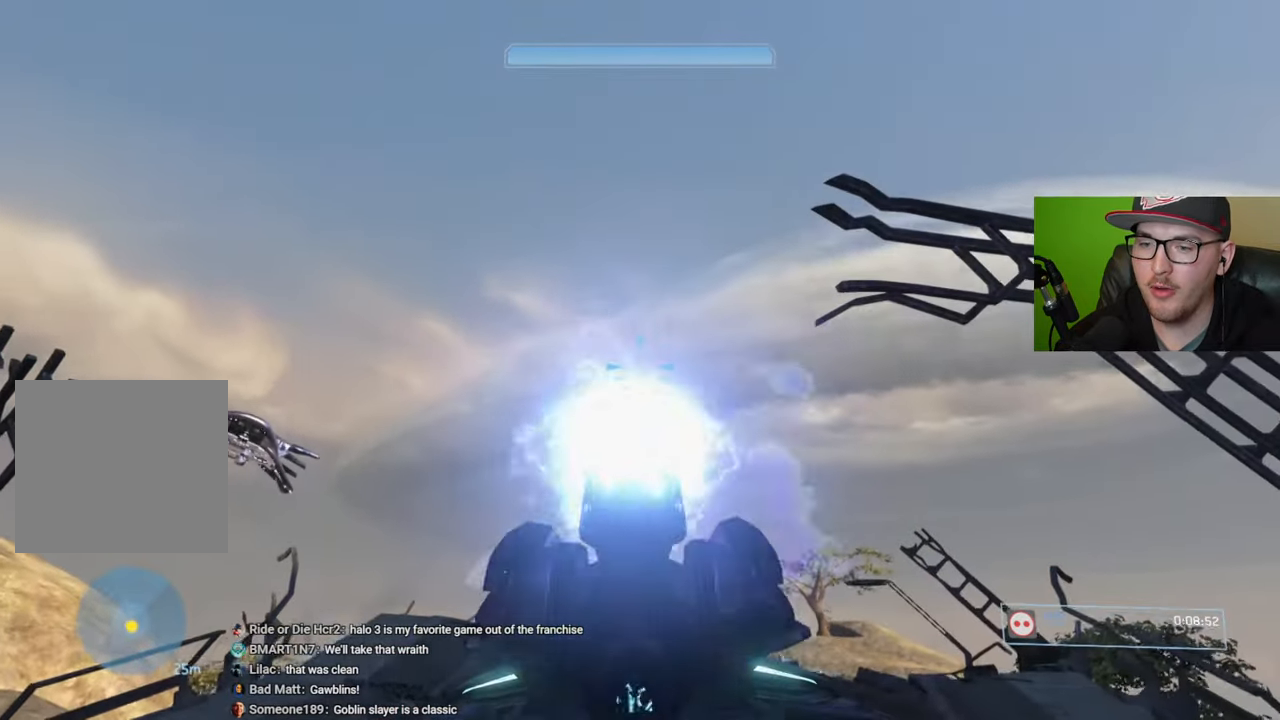
{"buttons": [], "left_stick": "center", "right_stick": "center", "events": [[50, "right_stick", "down"], [250, "right_stick", "center"], [350, "right_stick", "down"], [467, "right_stick", "center"]]}
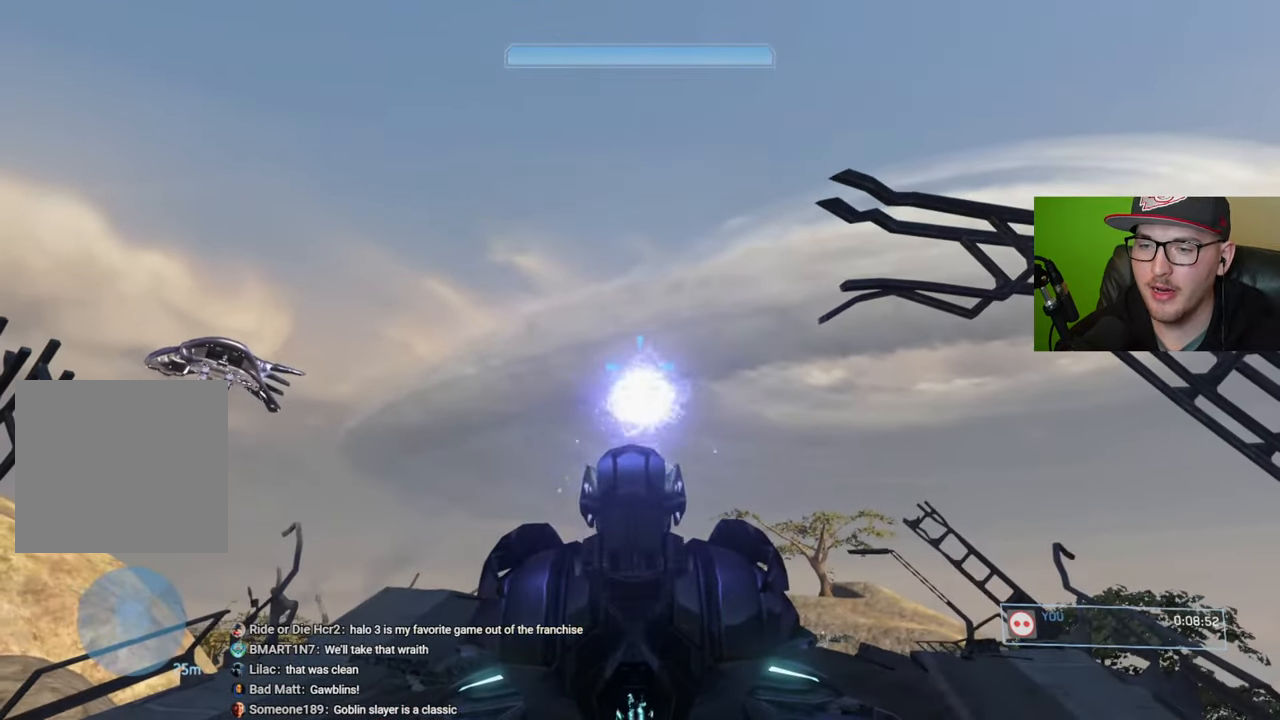
{"buttons": ["R2"], "left_stick": "center", "right_stick": "center", "events": [[67, "right_stick", "up"], [250, "R2", "down"], [367, "right_stick", "center"], [384, "R2", "up"], [450, "R2", "down"]]}
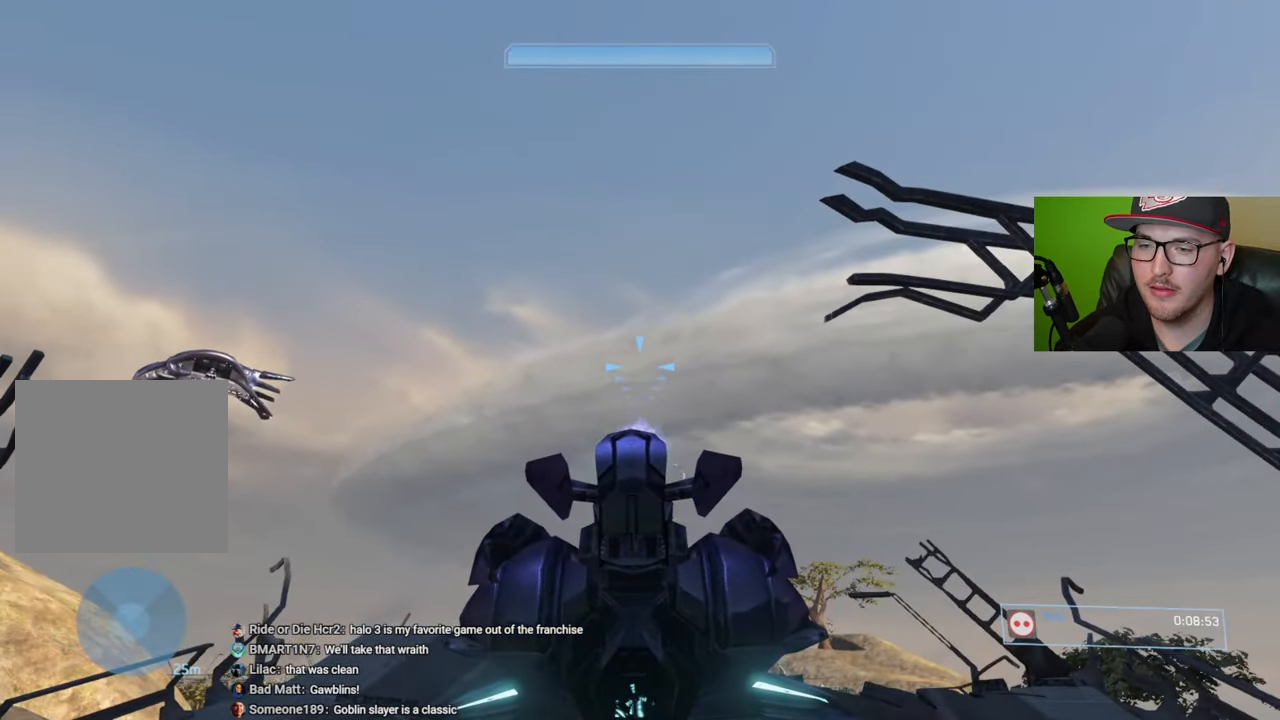
{"buttons": ["R2"], "left_stick": "center", "right_stick": "center", "events": [[50, "R2", "up"], [117, "right_stick", "up"], [134, "R2", "down"], [217, "R2", "up"], [217, "right_stick", "center"], [284, "R2", "down"], [384, "R2", "up"], [434, "R2", "down"]]}
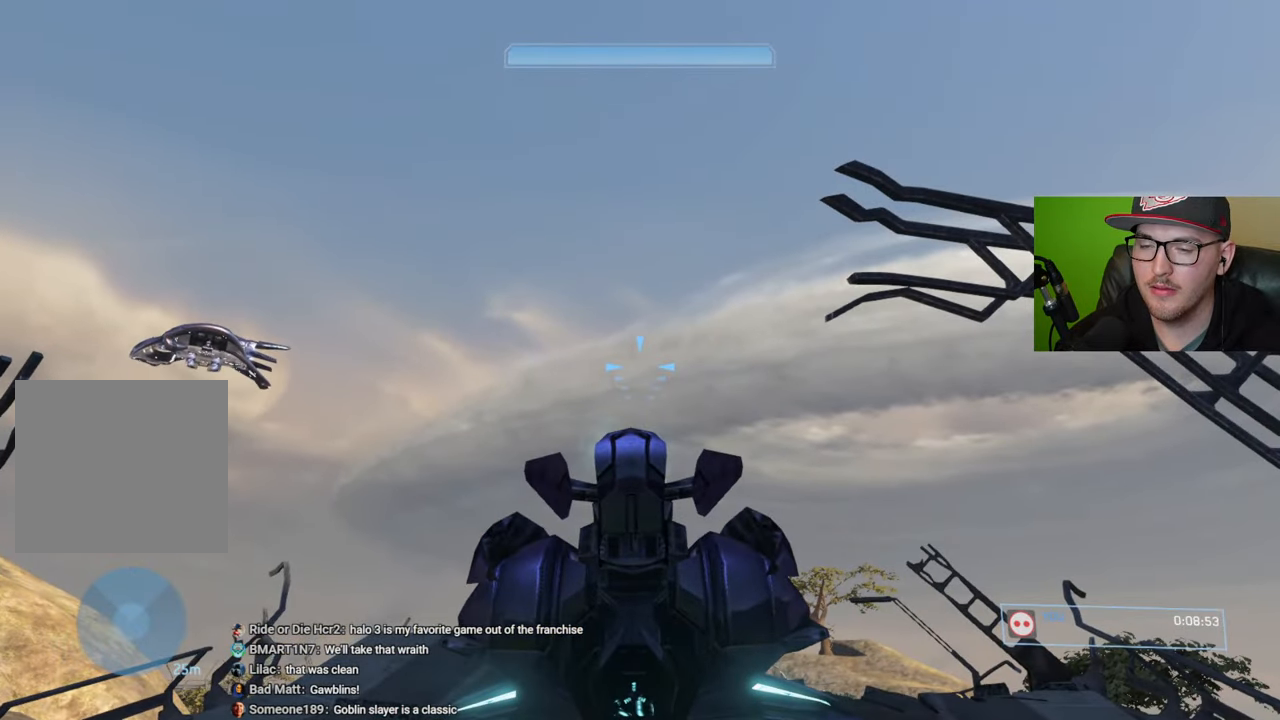
{"buttons": [], "left_stick": "center", "right_stick": "center", "events": [[34, "R2", "up"], [117, "R2", "down"], [184, "R2", "up"], [250, "R2", "down"], [334, "R2", "up"], [434, "R2", "down"], [500, "R2", "up"]]}